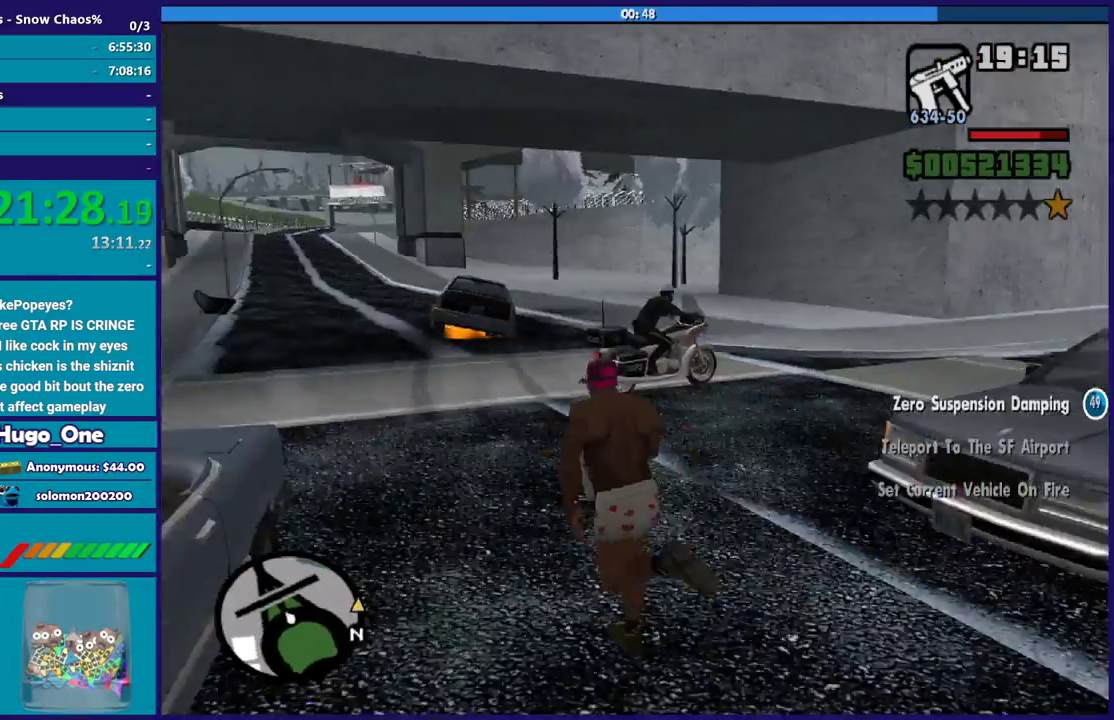
Gameplay with a controller (Xbox layout); each line is a JSON object with the inputs held at the frame after it. "events" lists button and stick changes between this image and that frame as [ms after this image, input, new state], when the widget could be followed in between.
{"buttons": [], "left_stick": "up", "right_stick": "center", "events": [[233, "left_stick", "up"], [467, "right_stick", "center"]]}
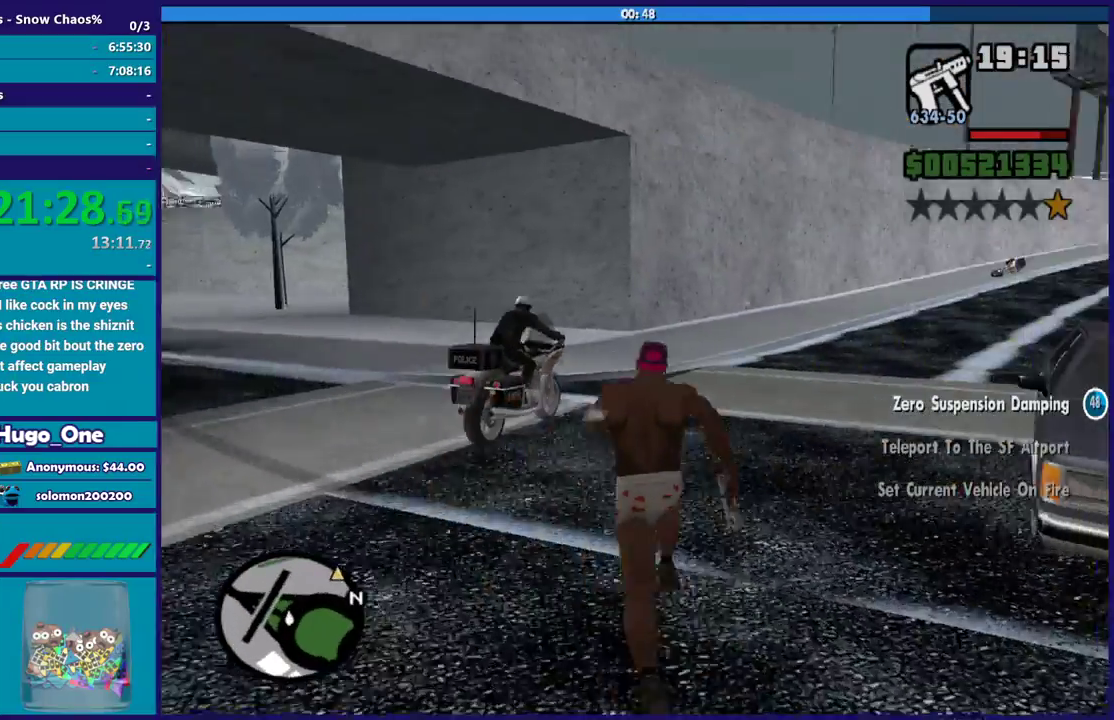
{"buttons": ["A"], "left_stick": "up-left", "right_stick": "center", "events": [[34, "A", "down"], [167, "A", "up"], [267, "A", "down"], [367, "A", "up"], [401, "left_stick", "up-left"], [434, "A", "down"]]}
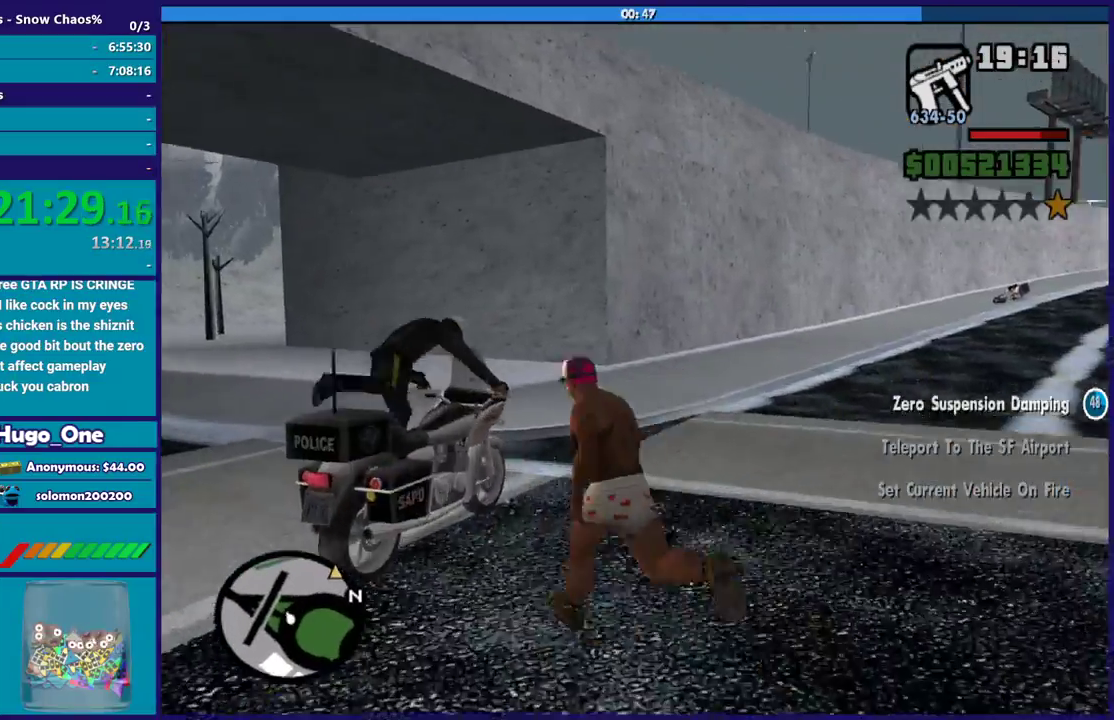
{"buttons": ["Y"], "left_stick": "center", "right_stick": "center", "events": [[33, "A", "up"], [67, "left_stick", "up"], [100, "Y", "down"], [200, "Y", "up"], [233, "left_stick", "center"], [267, "Y", "down"], [367, "Y", "up"], [434, "Y", "down"]]}
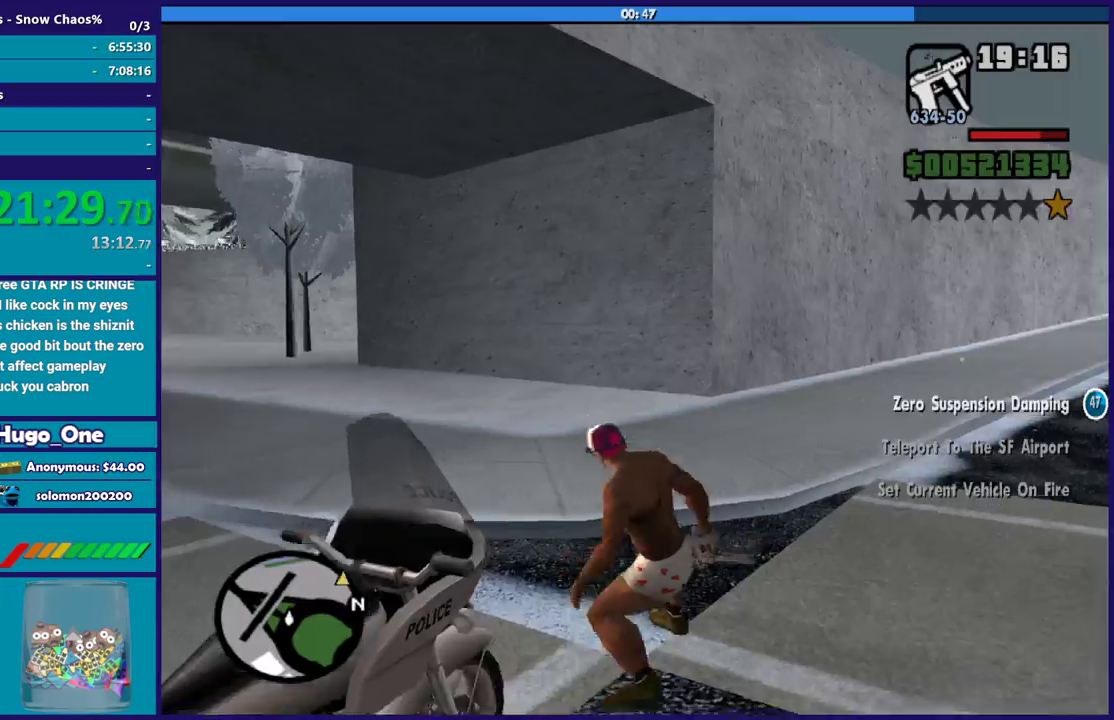
{"buttons": ["Y"], "left_stick": "center", "right_stick": "center", "events": [[34, "Y", "up"], [134, "Y", "down"], [234, "Y", "up"], [334, "Y", "down"], [434, "Y", "up"], [501, "Y", "down"]]}
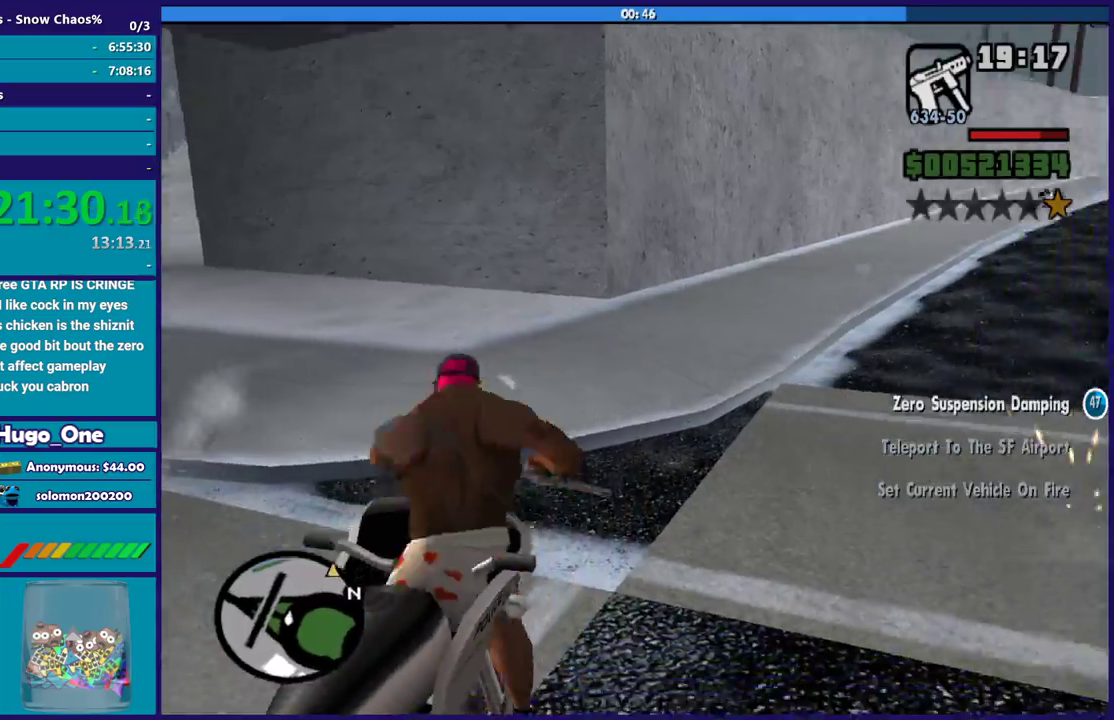
{"buttons": ["R2", "L3"], "left_stick": "right", "right_stick": "right"}
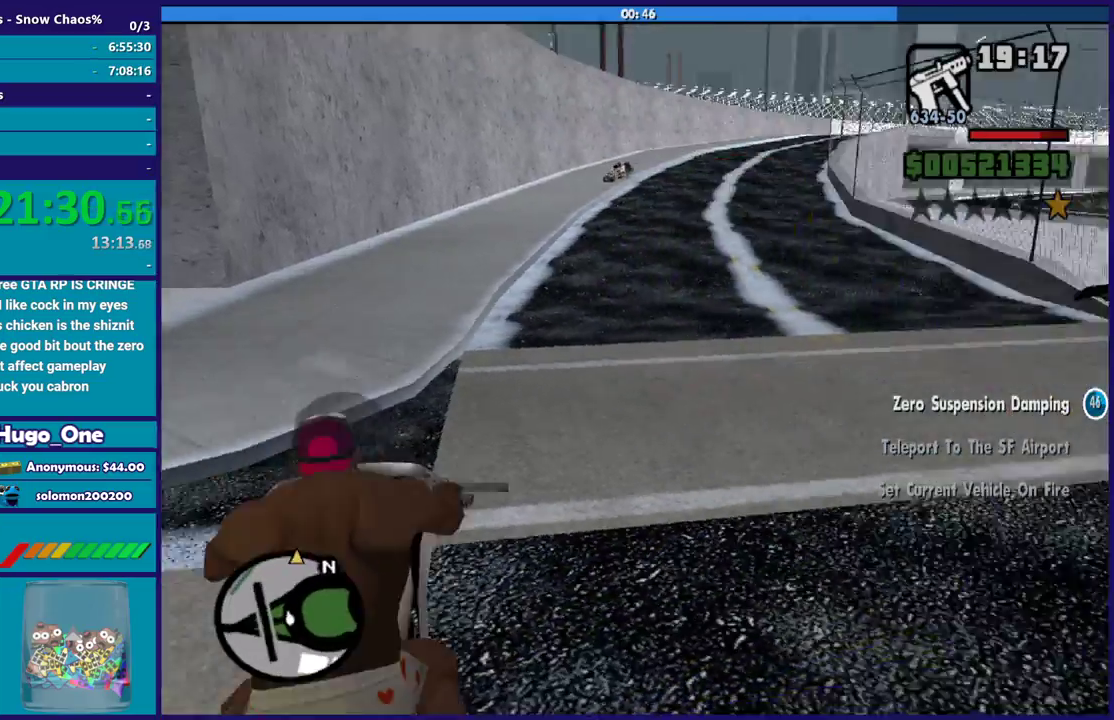
{"buttons": ["L3"], "left_stick": "right", "right_stick": "right", "events": [[434, "R2", "up"]]}
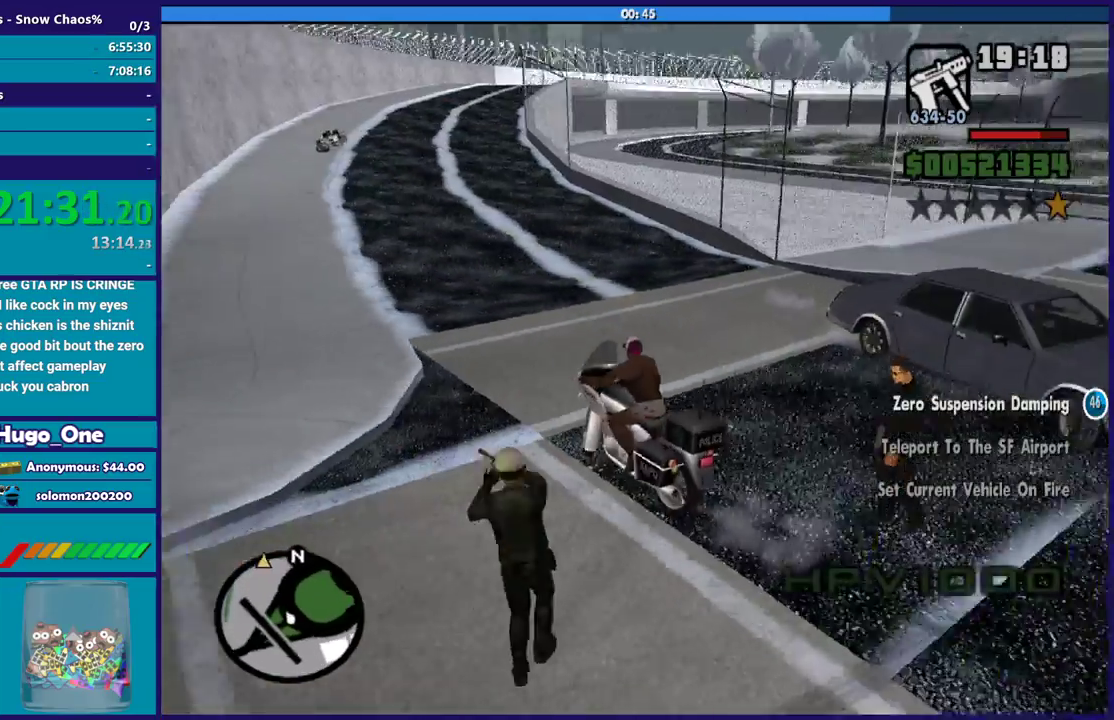
{"buttons": ["L3"], "left_stick": "left", "right_stick": "down-left", "events": [[100, "right_stick", "down-right"], [267, "left_stick", "center"], [334, "left_stick", "left"], [400, "right_stick", "down-left"]]}
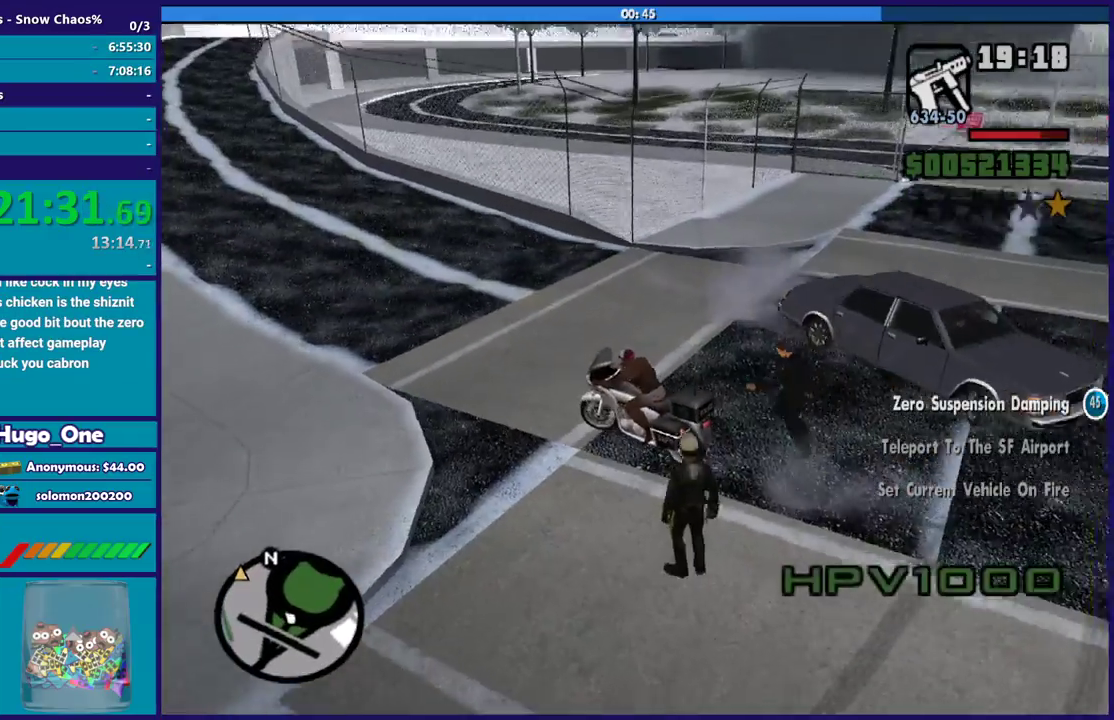
{"buttons": ["L3"], "left_stick": "left", "right_stick": "down-left", "events": [[134, "R2", "down"], [167, "right_stick", "left"], [367, "R2", "up"], [401, "right_stick", "down-left"]]}
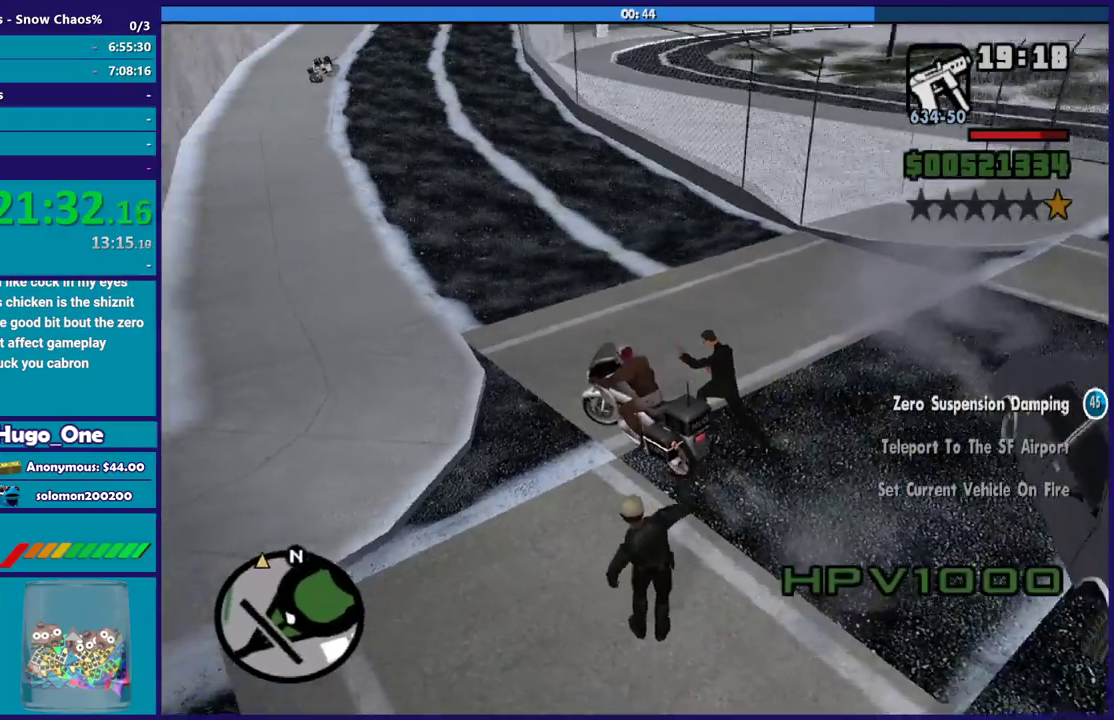
{"buttons": ["R2", "L3"], "left_stick": "left", "right_stick": "left", "events": [[133, "R2", "down"], [133, "right_stick", "left"]]}
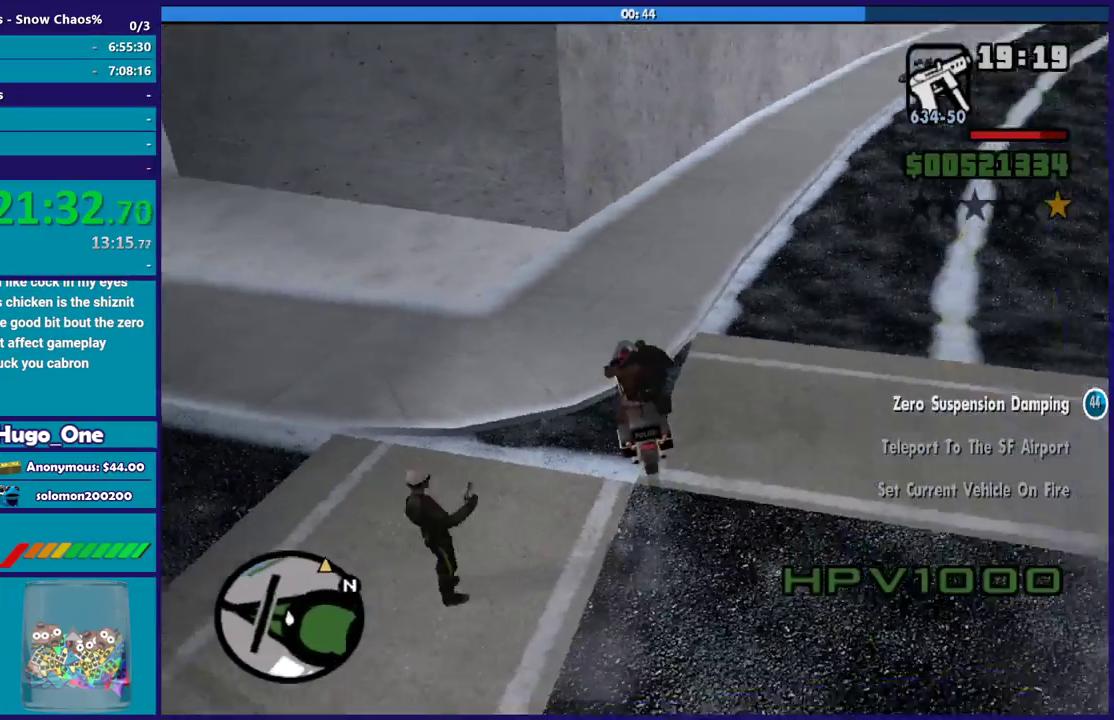
{"buttons": [], "left_stick": "left", "right_stick": "left"}
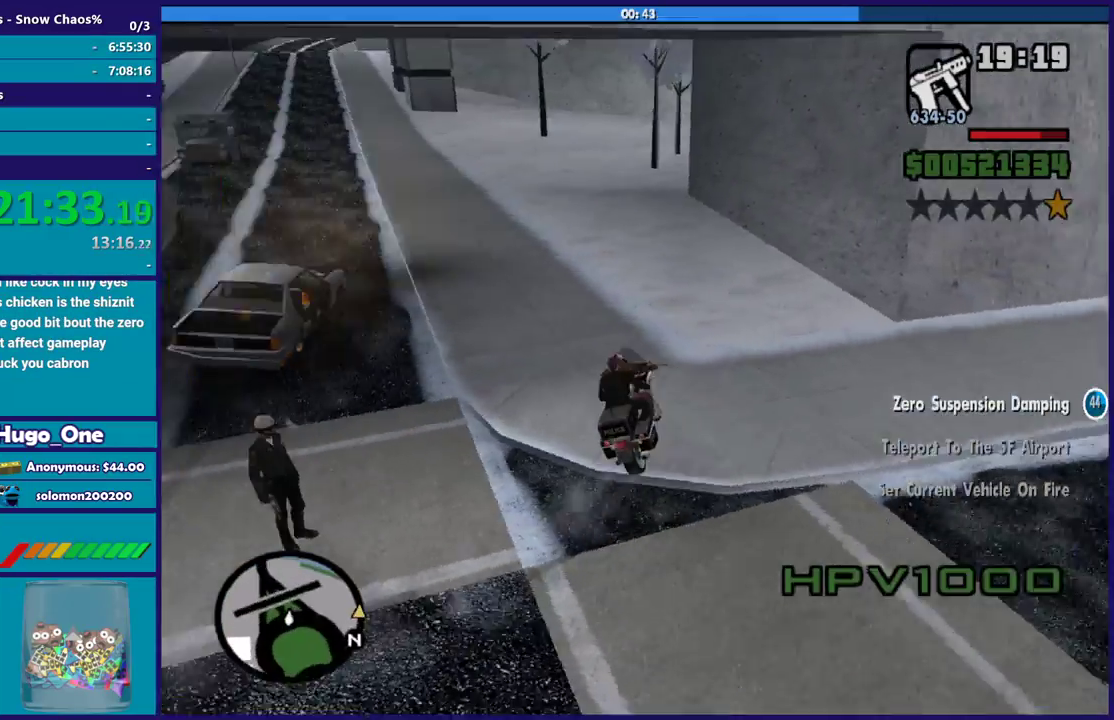
{"buttons": ["R2"], "left_stick": "up-left", "right_stick": "up-left", "events": [[33, "R2", "down"], [67, "left_stick", "up-left"], [300, "left_stick", "center"], [334, "right_stick", "up-left"], [434, "left_stick", "up-left"]]}
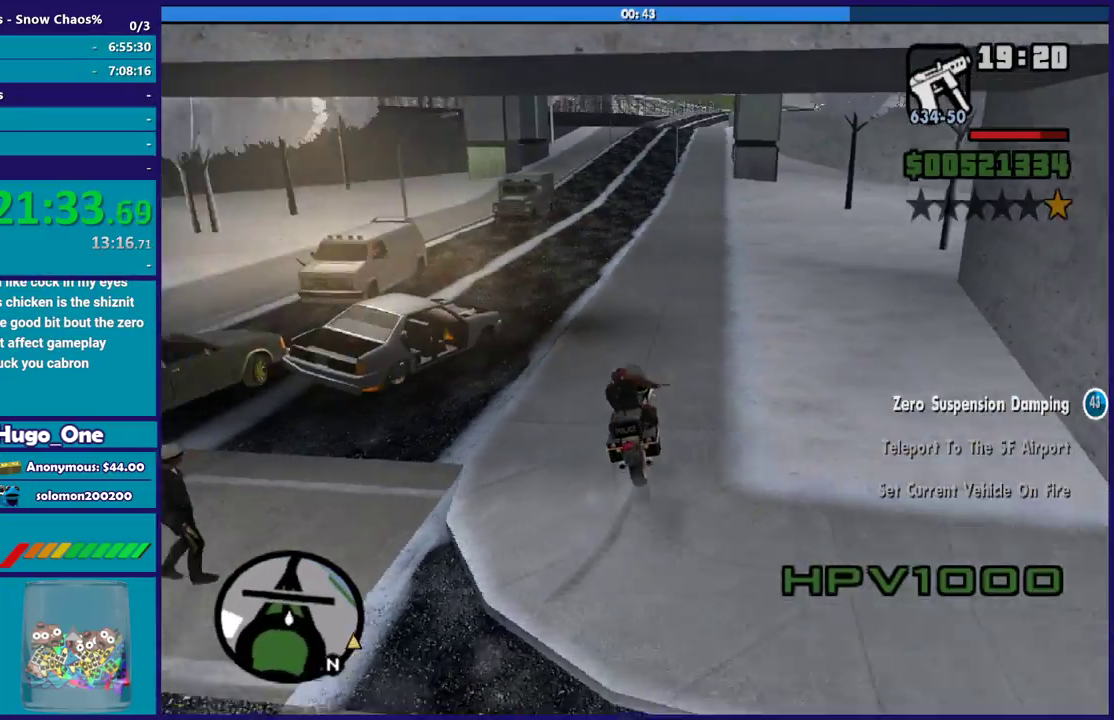
{"buttons": ["R2"], "left_stick": "right", "right_stick": "center", "events": [[100, "left_stick", "center"], [134, "right_stick", "center"], [201, "left_stick", "up-left"], [401, "left_stick", "right"]]}
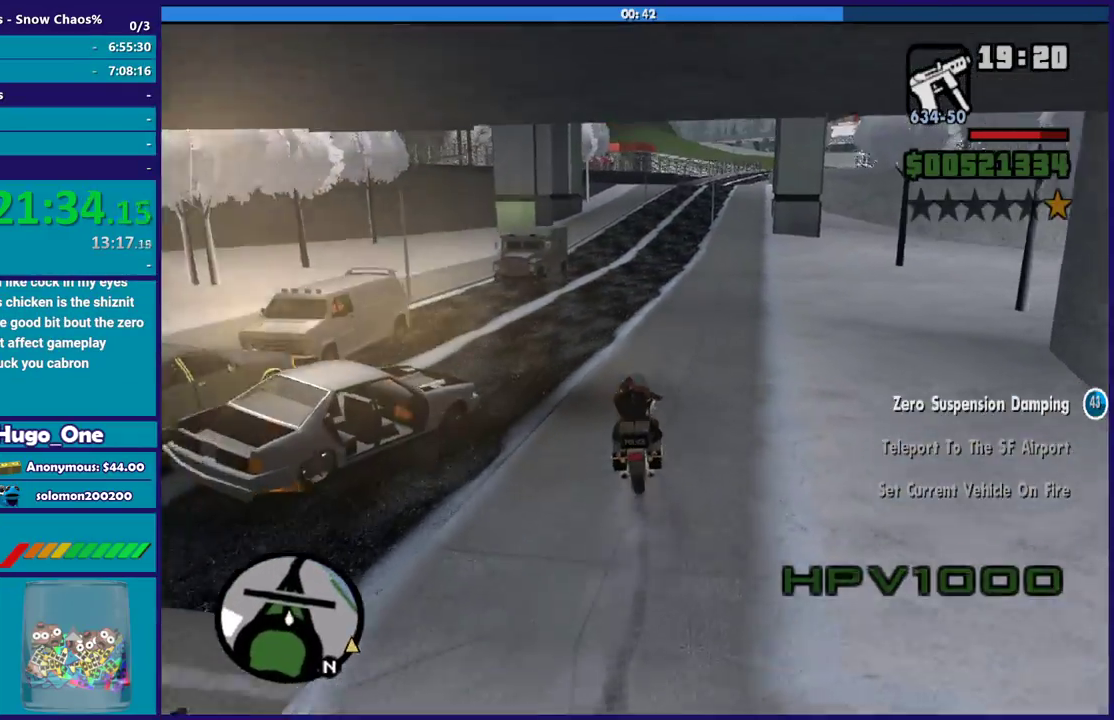
{"buttons": ["R2"], "left_stick": "center", "right_stick": "center", "events": [[100, "left_stick", "up-right"], [200, "left_stick", "up"], [267, "left_stick", "center"], [367, "left_stick", "up"], [467, "left_stick", "center"]]}
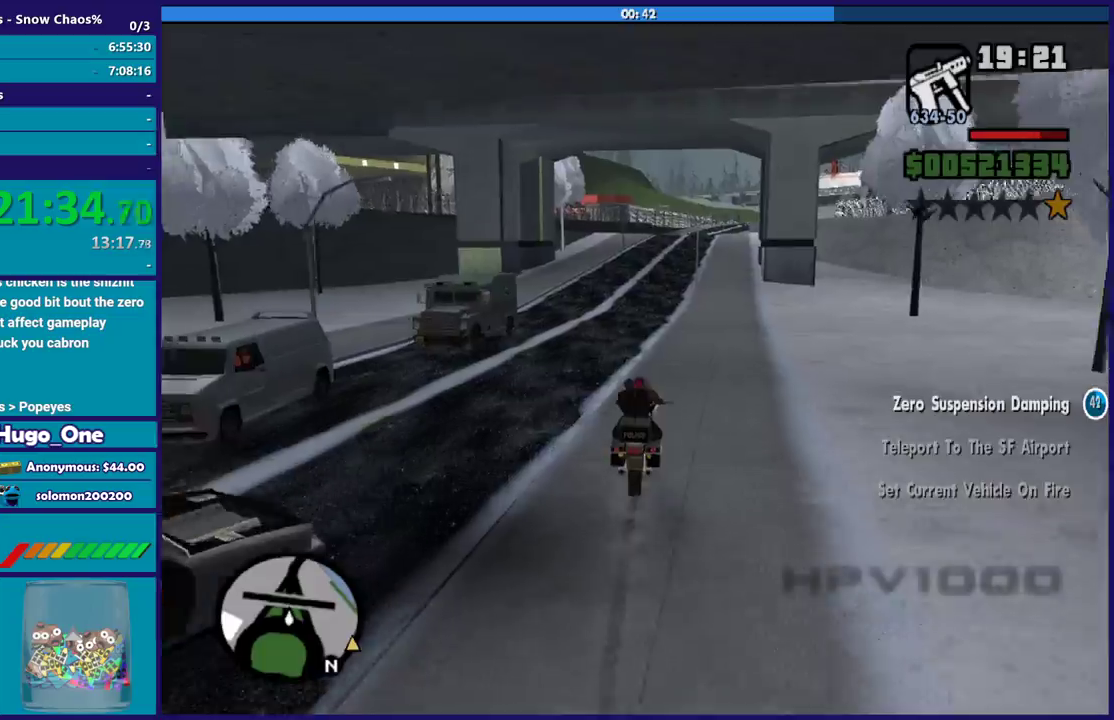
{"buttons": ["R2"], "left_stick": "center", "right_stick": "center", "events": []}
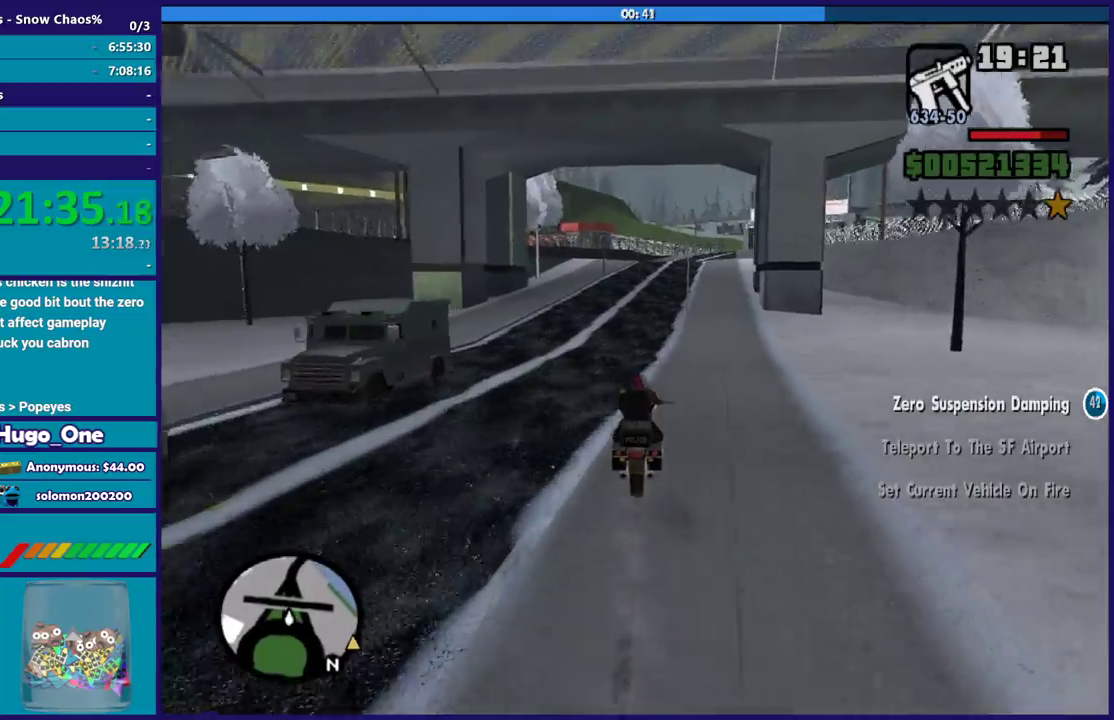
{"buttons": ["R2"], "left_stick": "center", "right_stick": "center", "events": [[233, "left_stick", "up-left"], [367, "left_stick", "center"]]}
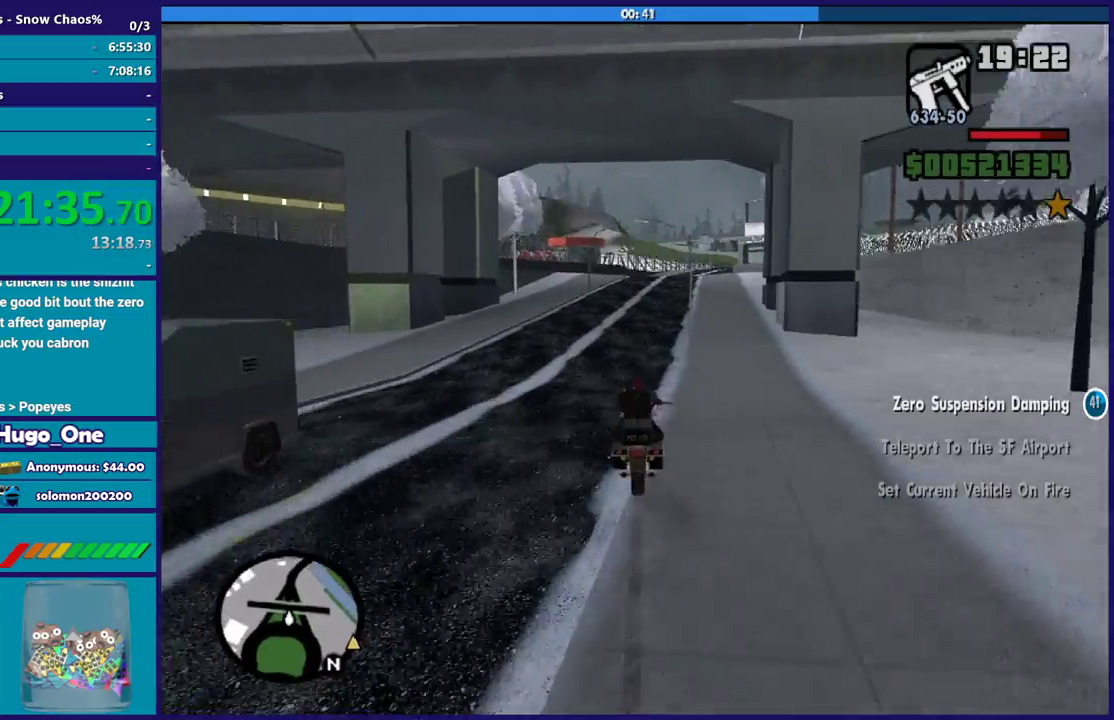
{"buttons": ["R2"], "left_stick": "center", "right_stick": "center", "events": []}
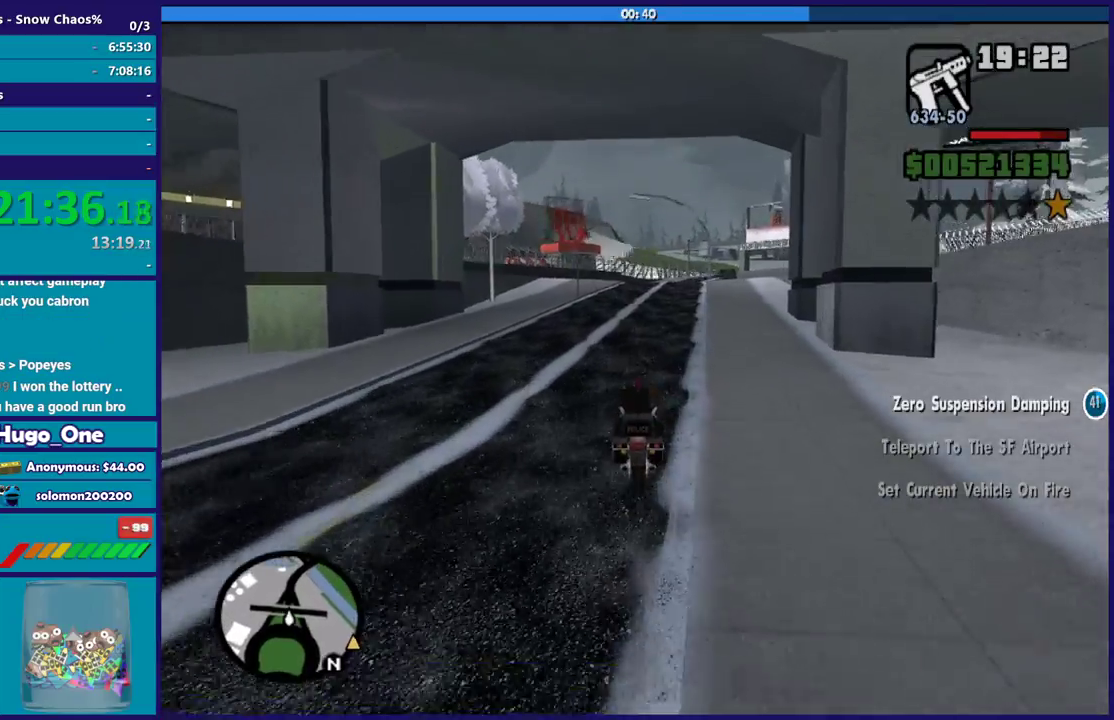
{"buttons": ["R2"], "left_stick": "center", "right_stick": "center", "events": []}
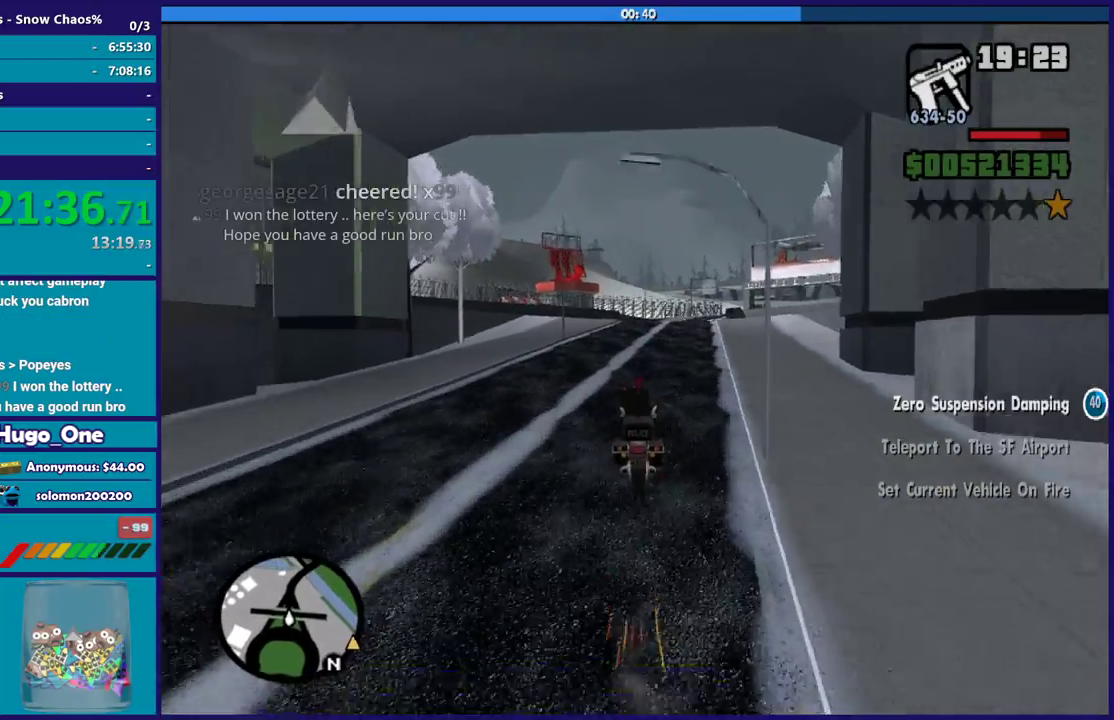
{"buttons": ["R2"], "left_stick": "center", "right_stick": "center", "events": [[301, "left_stick", "down-right"], [501, "left_stick", "center"]]}
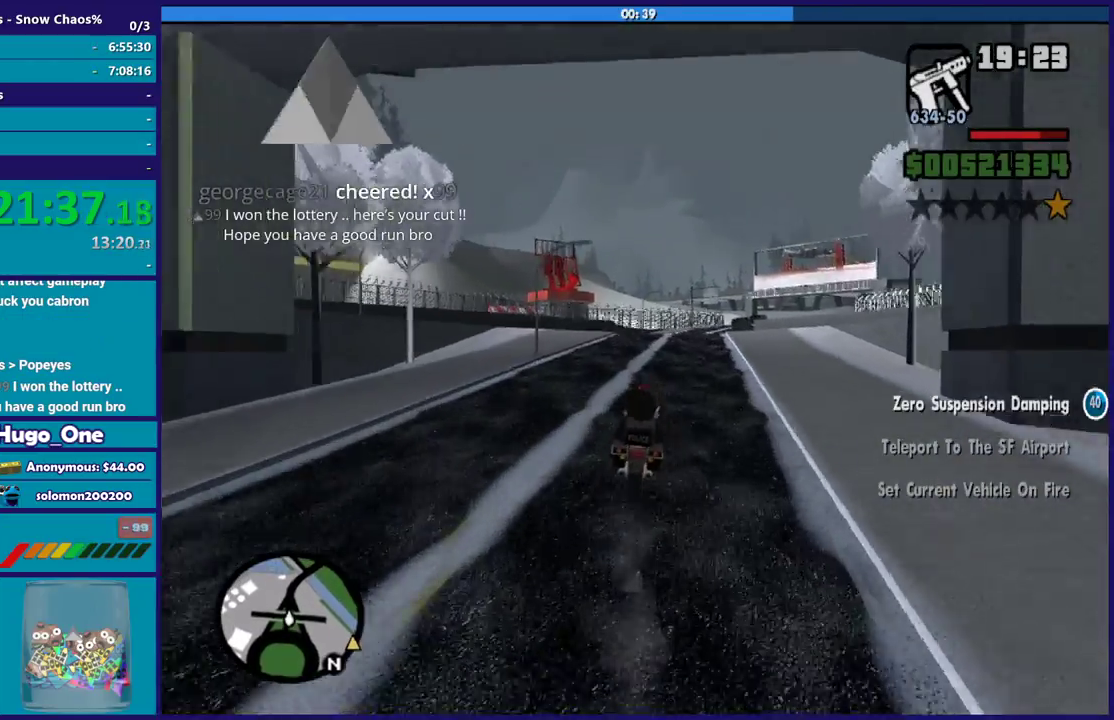
{"buttons": ["R2"], "left_stick": "down-right", "right_stick": "center", "events": [[133, "left_stick", "down-right"], [200, "right_stick", "down"], [300, "left_stick", "center"], [367, "right_stick", "center"], [500, "left_stick", "down-right"]]}
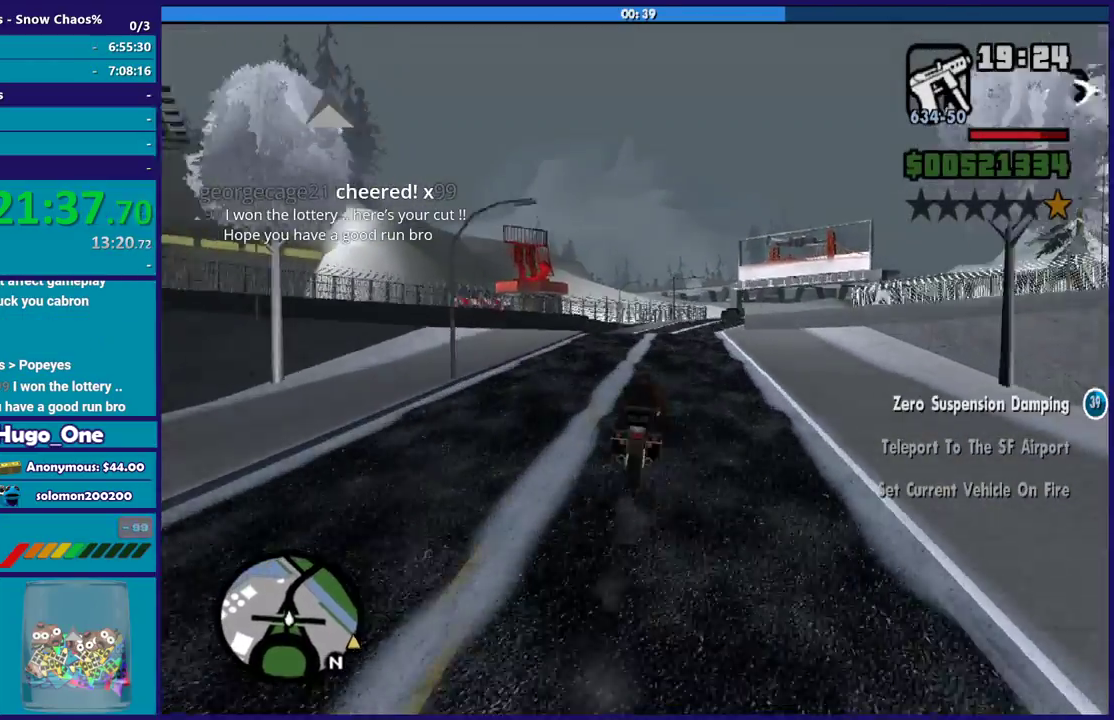
{"buttons": ["R2"], "left_stick": "down-right", "right_stick": "down", "events": [[34, "right_stick", "down-right"], [134, "left_stick", "center"], [201, "right_stick", "center"], [301, "left_stick", "up-left"], [367, "right_stick", "down"], [434, "left_stick", "down-right"]]}
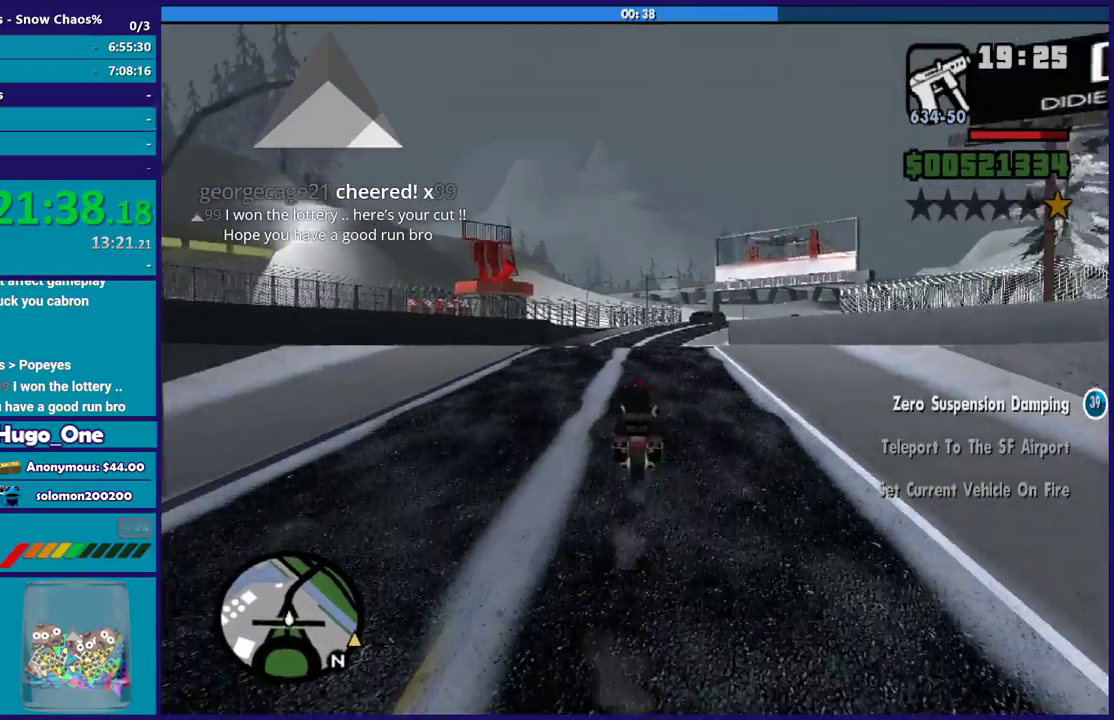
{"buttons": ["R2"], "left_stick": "center", "right_stick": "down", "events": [[233, "left_stick", "center"]]}